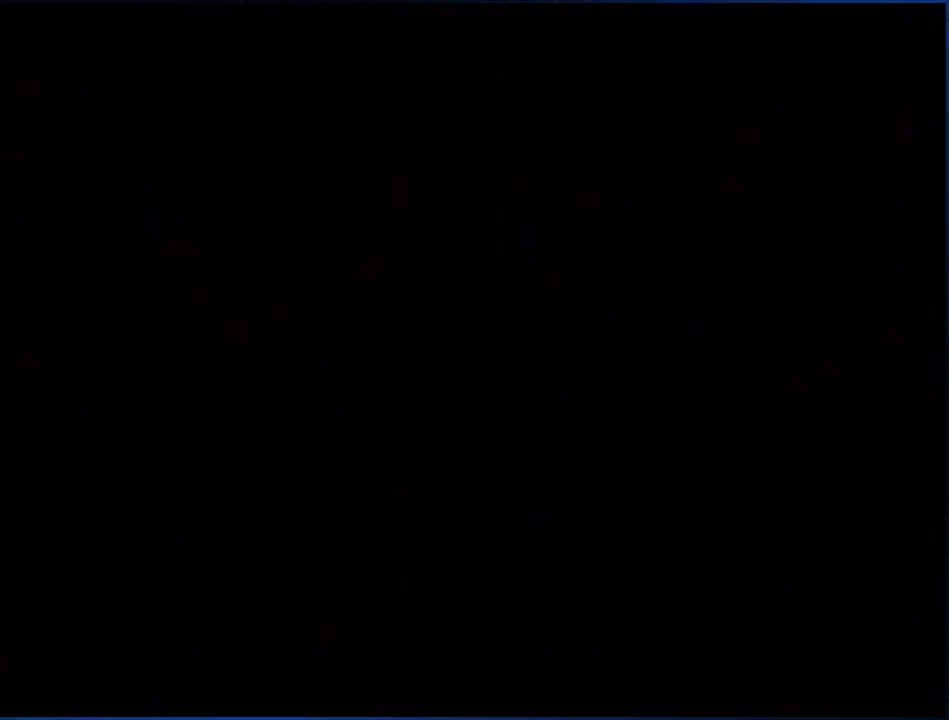
Gameplay with a controller (Nintendo layout); each line is a JSON object with the inputs held at the frame after it. "events" lists button and stick changes between this image and that frame as [ms after this image, input, new state], when the widget could be followed in between. Not read: L3 R3.
{"buttons": ["DPAD_RIGHT"], "left_stick": "center", "right_stick": "center", "events": [[33, "DPAD_RIGHT", "up"], [83, "DPAD_RIGHT", "down"], [150, "DPAD_RIGHT", "up"], [267, "DPAD_RIGHT", "down"], [317, "DPAD_RIGHT", "up"], [367, "DPAD_RIGHT", "down"], [433, "DPAD_RIGHT", "up"], [500, "DPAD_RIGHT", "down"]]}
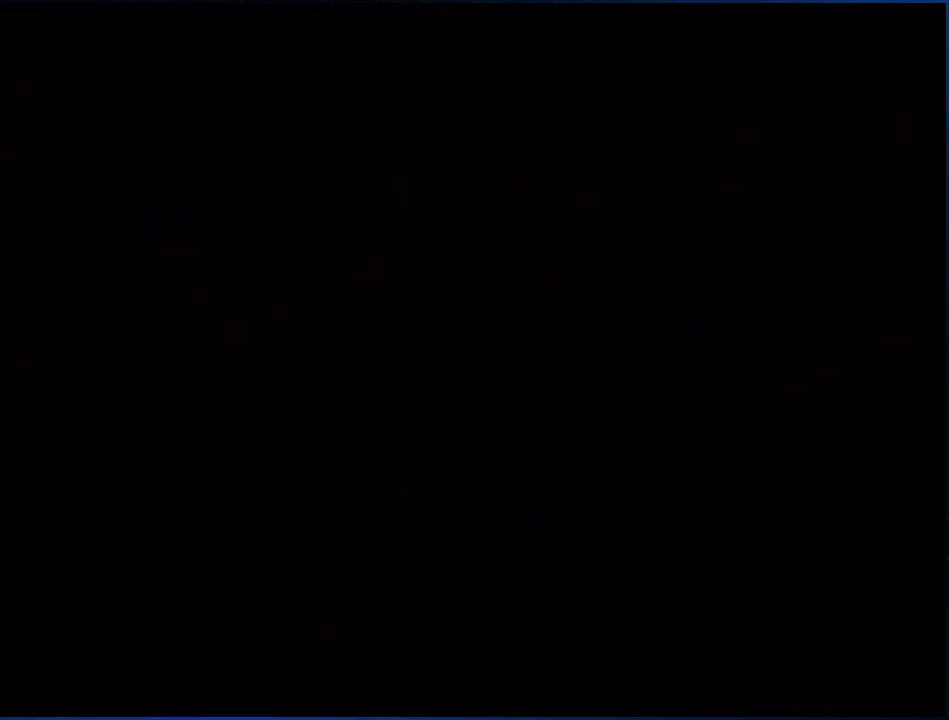
{"buttons": ["DPAD_RIGHT"], "left_stick": "center", "right_stick": "center", "events": [[83, "DPAD_RIGHT", "up"], [183, "DPAD_RIGHT", "down"], [250, "DPAD_RIGHT", "up"], [333, "DPAD_RIGHT", "down"], [367, "DPAD_RIGHT", "up"], [500, "DPAD_RIGHT", "down"]]}
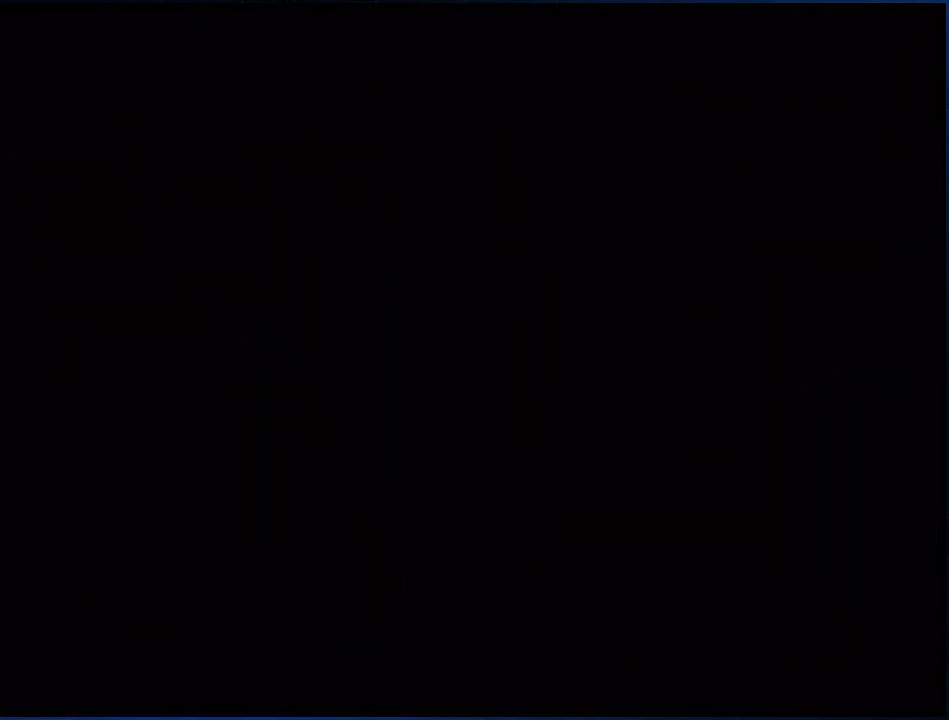
{"buttons": [], "left_stick": "center", "right_stick": "center", "events": [[33, "DPAD_RIGHT", "up"], [117, "DPAD_RIGHT", "down"], [183, "DPAD_RIGHT", "up"], [283, "DPAD_RIGHT", "down"], [350, "DPAD_RIGHT", "up"], [433, "DPAD_RIGHT", "down"], [500, "DPAD_RIGHT", "up"]]}
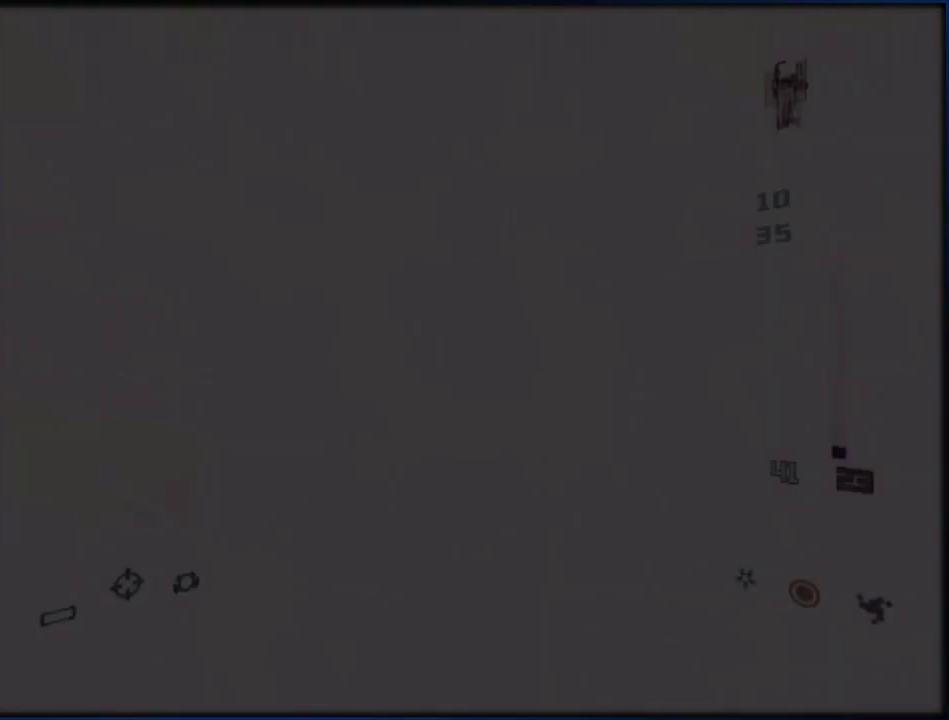
{"buttons": [], "left_stick": "up", "right_stick": "center", "events": [[100, "DPAD_RIGHT", "down"], [150, "DPAD_RIGHT", "up"], [267, "left_stick", "up-left"], [317, "L1", "down"], [367, "left_stick", "up"], [467, "L1", "up"]]}
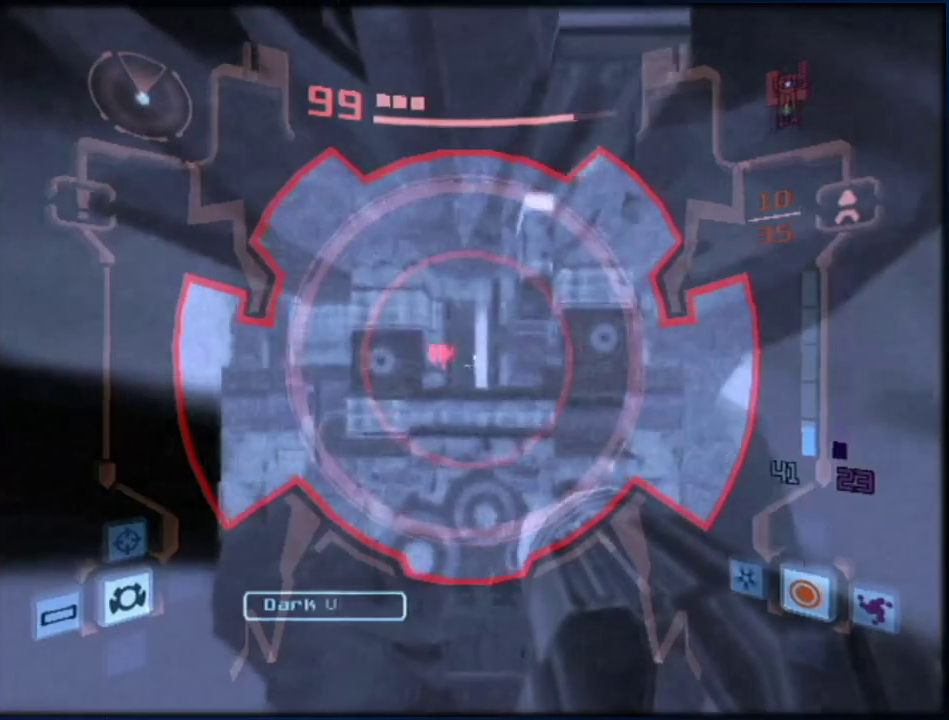
{"buttons": [], "left_stick": "up", "right_stick": "center", "events": [[67, "A", "down"], [117, "A", "up"], [117, "left_stick", "up-left"], [200, "A", "down"], [200, "left_stick", "up"], [250, "A", "up"], [433, "A", "down"], [500, "A", "up"]]}
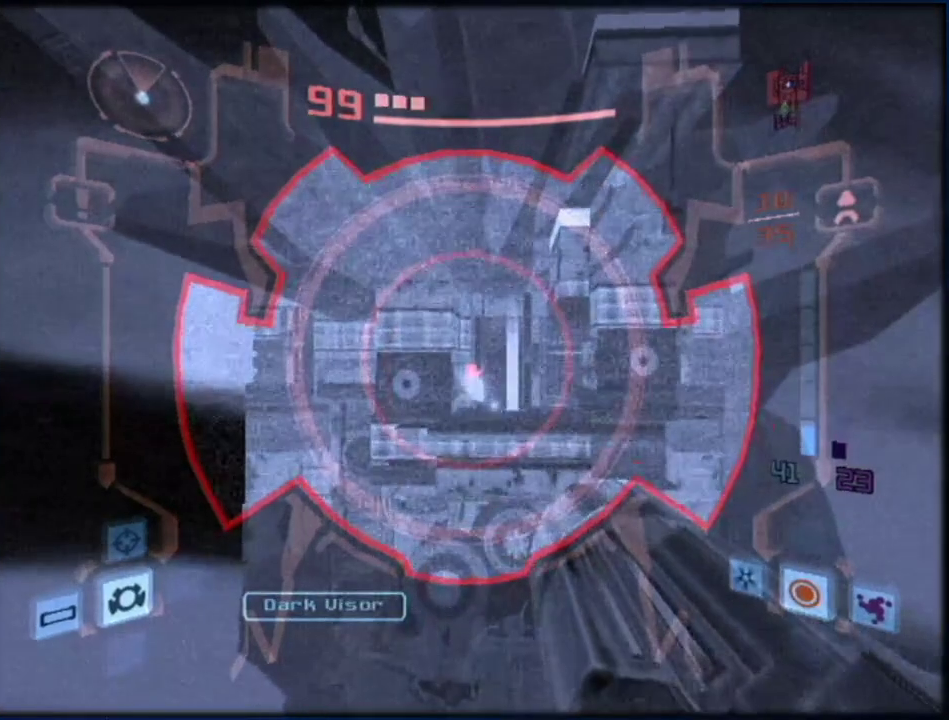
{"buttons": ["B"], "left_stick": "up", "right_stick": "center", "events": [[67, "A", "down"], [117, "A", "up"], [500, "B", "down"]]}
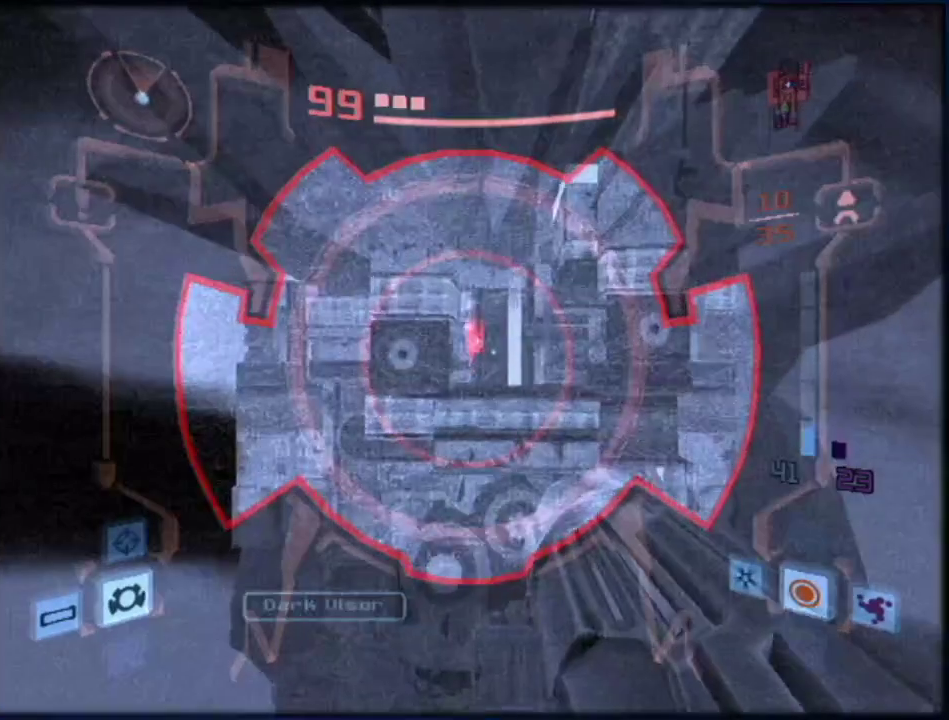
{"buttons": ["B"], "left_stick": "up", "right_stick": "center", "events": [[117, "B", "up"], [367, "B", "down"]]}
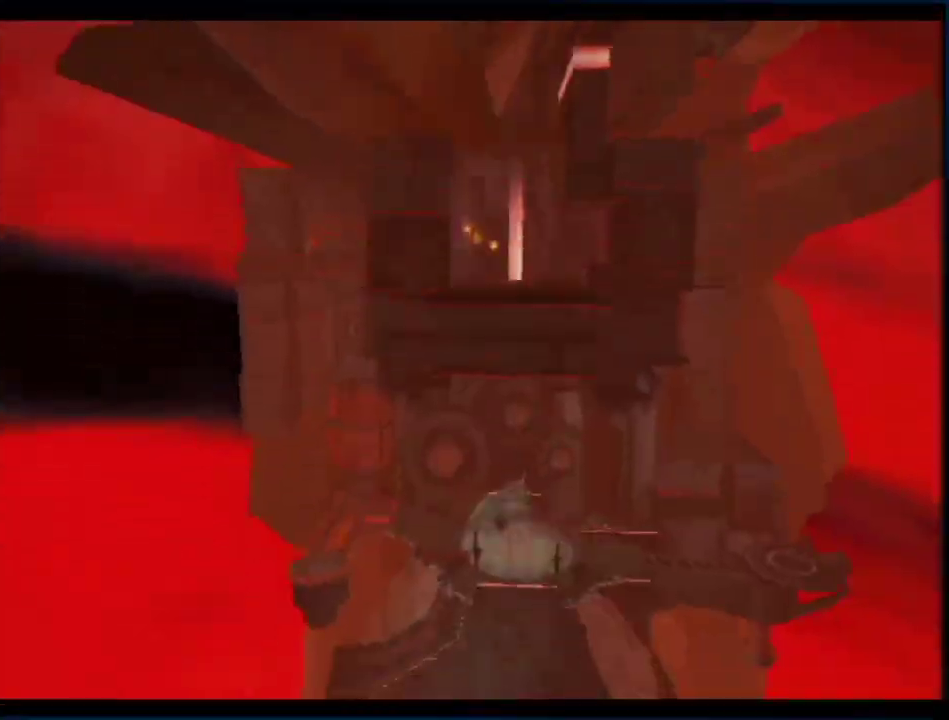
{"buttons": [], "left_stick": "up", "right_stick": "center", "events": [[33, "B", "up"]]}
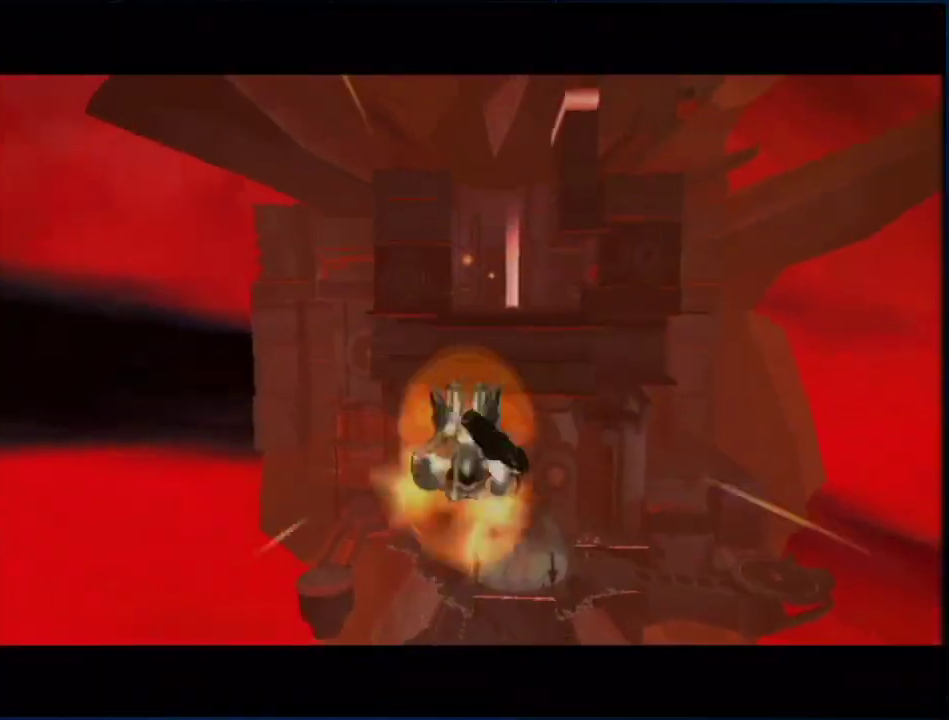
{"buttons": ["B"], "left_stick": "up", "right_stick": "center", "events": [[217, "B", "down"]]}
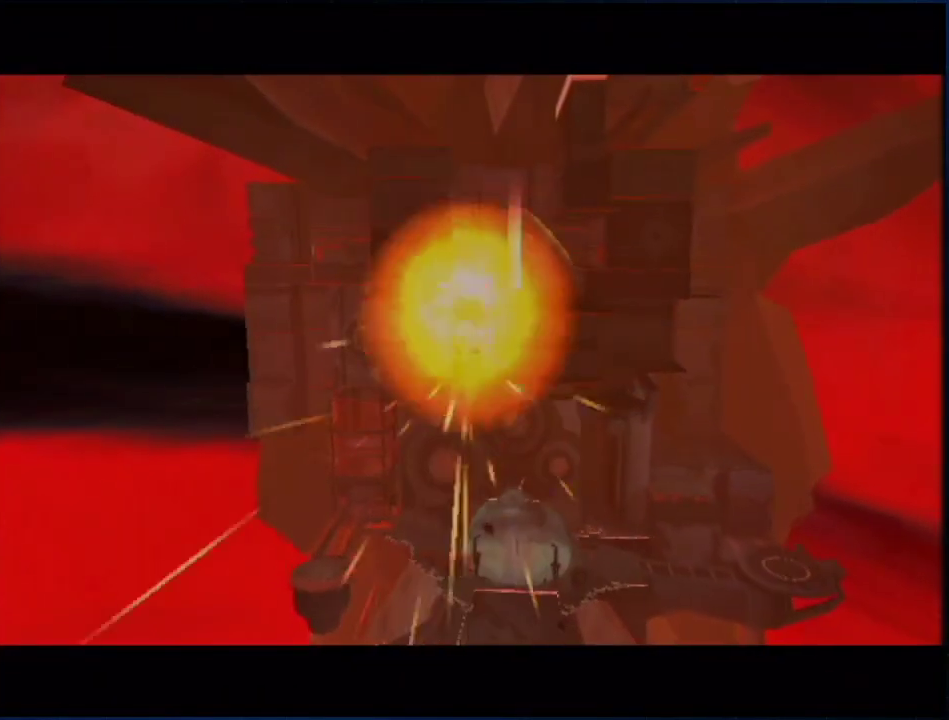
{"buttons": [], "left_stick": "up", "right_stick": "center", "events": [[33, "B", "up"]]}
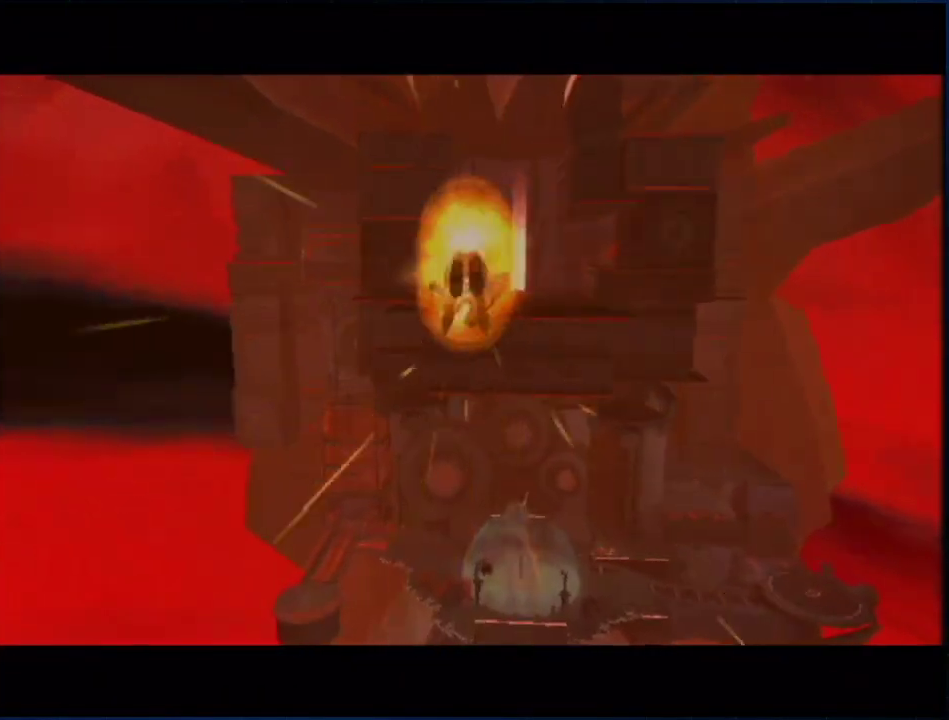
{"buttons": [], "left_stick": "up", "right_stick": "center", "events": [[383, "B", "down"], [450, "B", "up"]]}
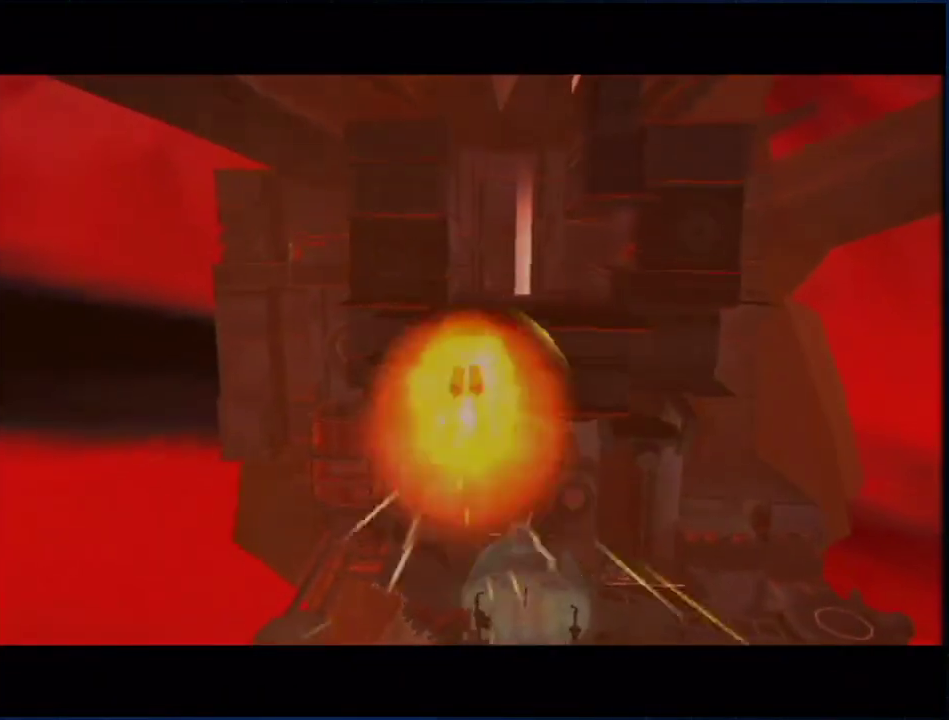
{"buttons": [], "left_stick": "up", "right_stick": "center", "events": []}
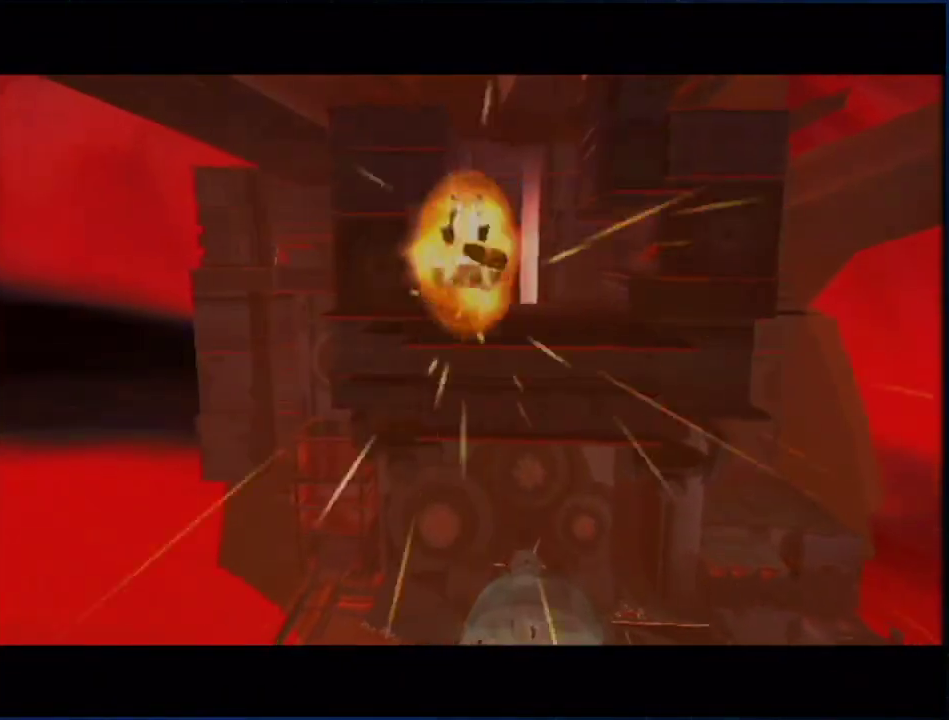
{"buttons": [], "left_stick": "up-right", "right_stick": "center", "events": [[217, "left_stick", "up-right"], [367, "left_stick", "up"], [433, "left_stick", "up-right"]]}
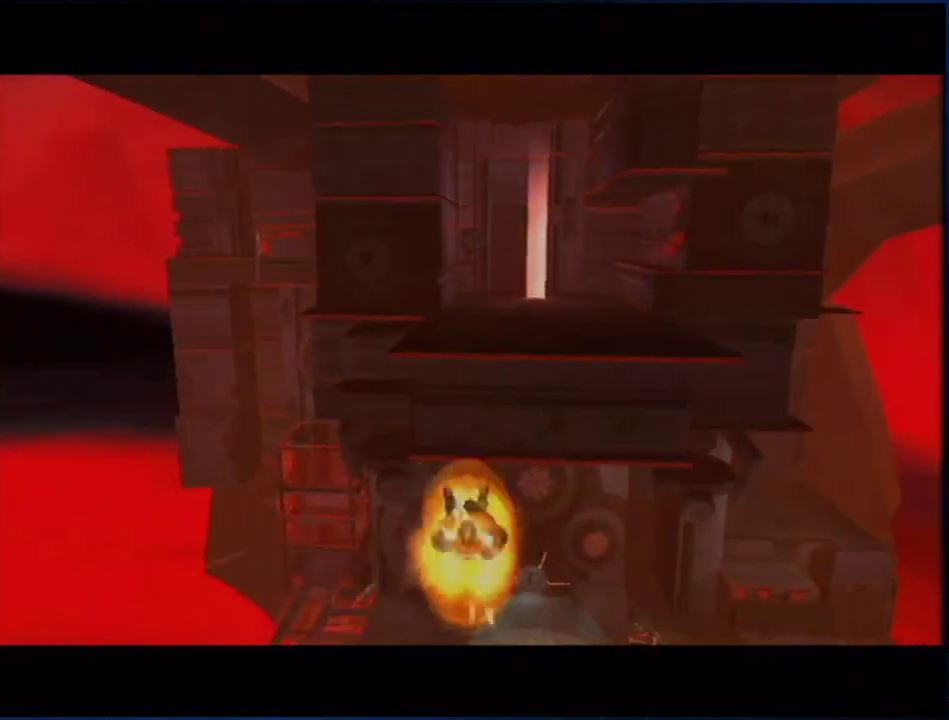
{"buttons": [], "left_stick": "up", "right_stick": "center", "events": [[183, "left_stick", "up"]]}
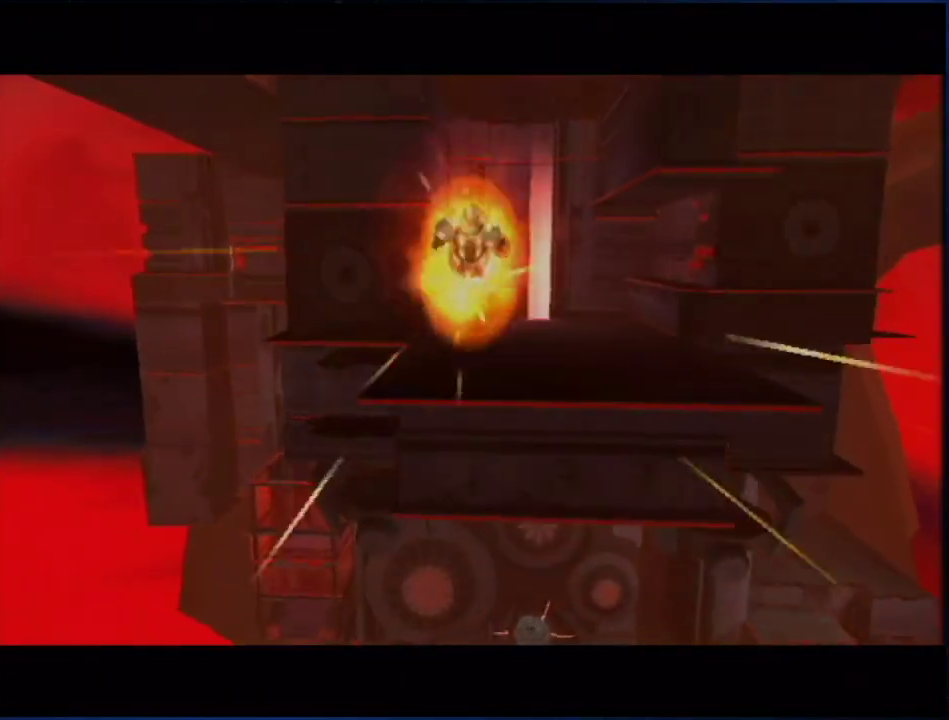
{"buttons": [], "left_stick": "up-right", "right_stick": "center", "events": [[67, "left_stick", "up-right"]]}
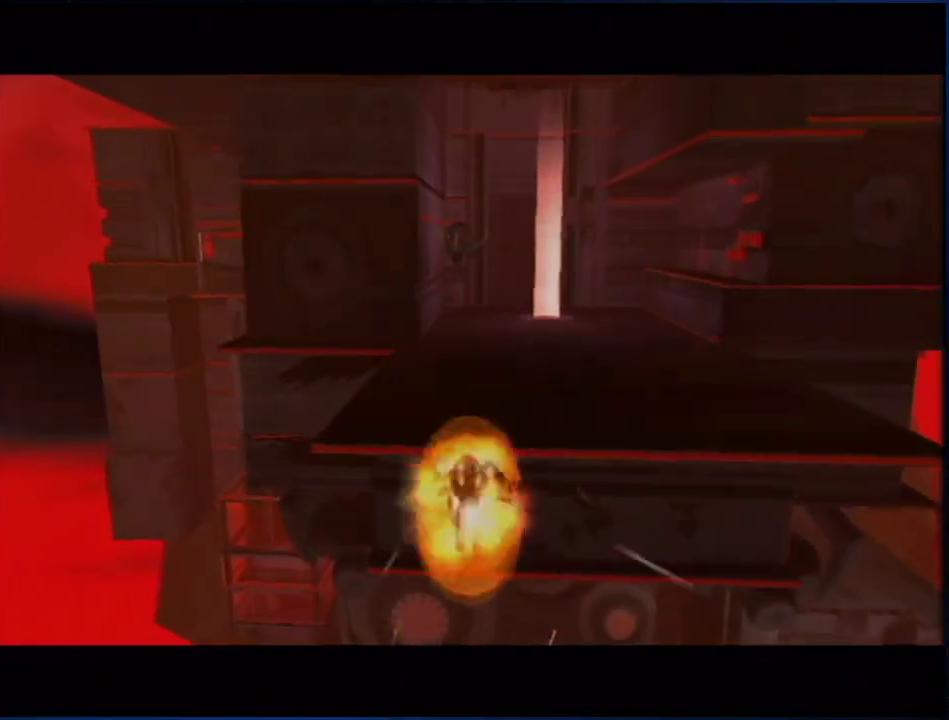
{"buttons": [], "left_stick": "up", "right_stick": "center", "events": [[67, "B", "down"], [117, "left_stick", "center"], [167, "B", "up"], [167, "left_stick", "up"], [300, "B", "down"], [400, "B", "up"]]}
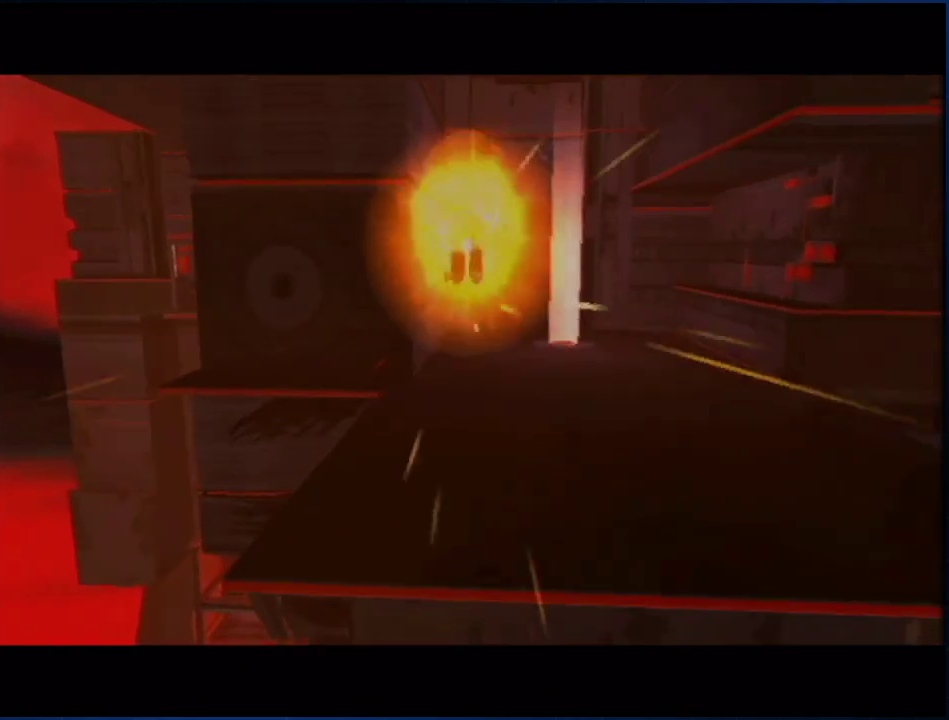
{"buttons": [], "left_stick": "up", "right_stick": "center", "events": []}
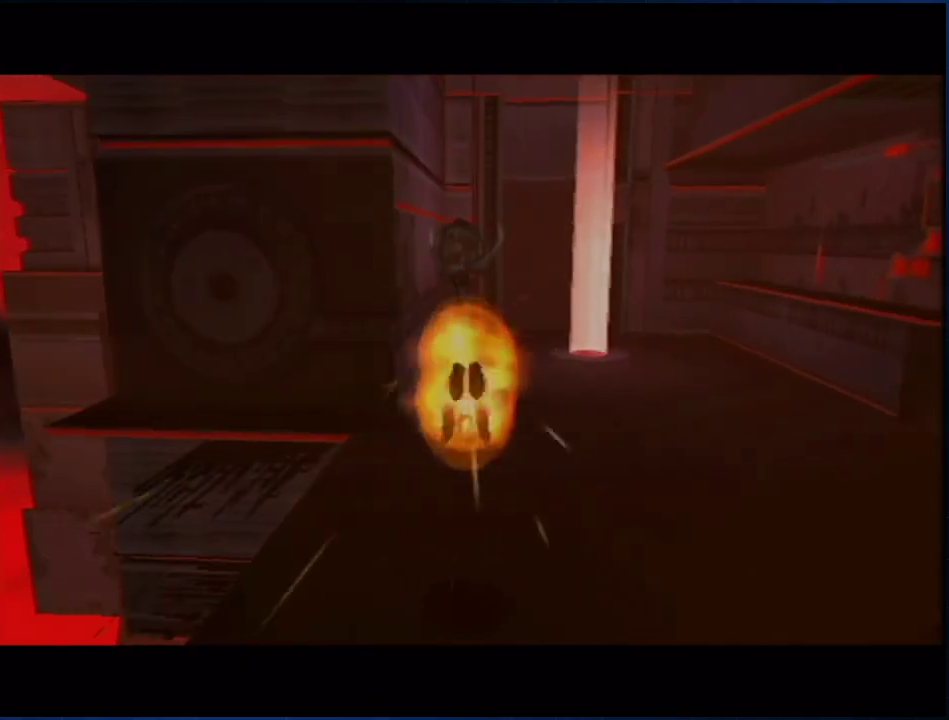
{"buttons": [], "left_stick": "up", "right_stick": "center", "events": [[117, "B", "down"], [500, "B", "up"]]}
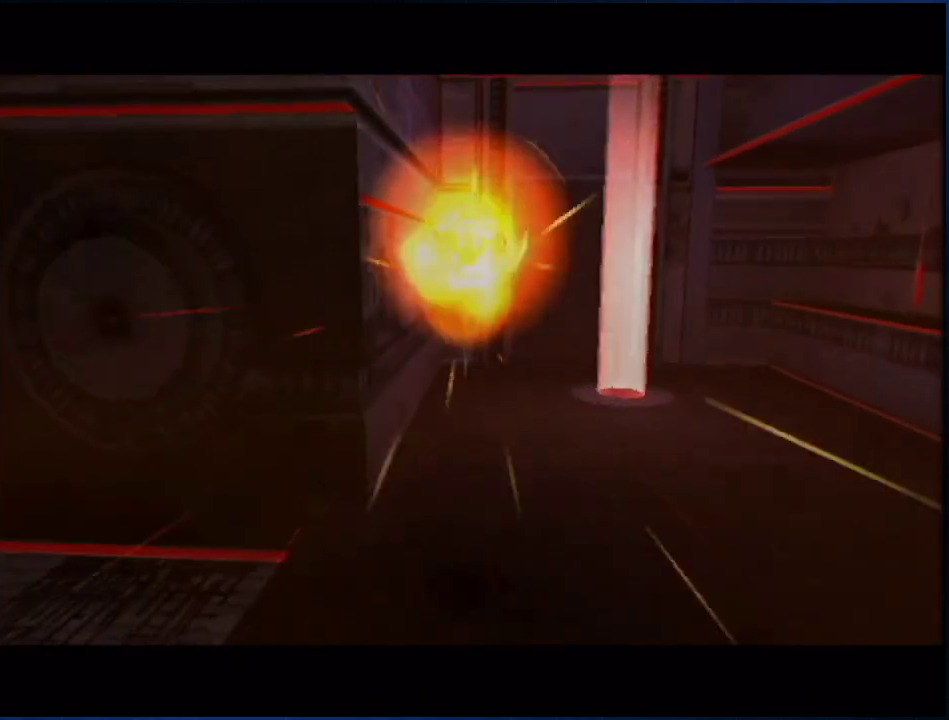
{"buttons": [], "left_stick": "up", "right_stick": "center"}
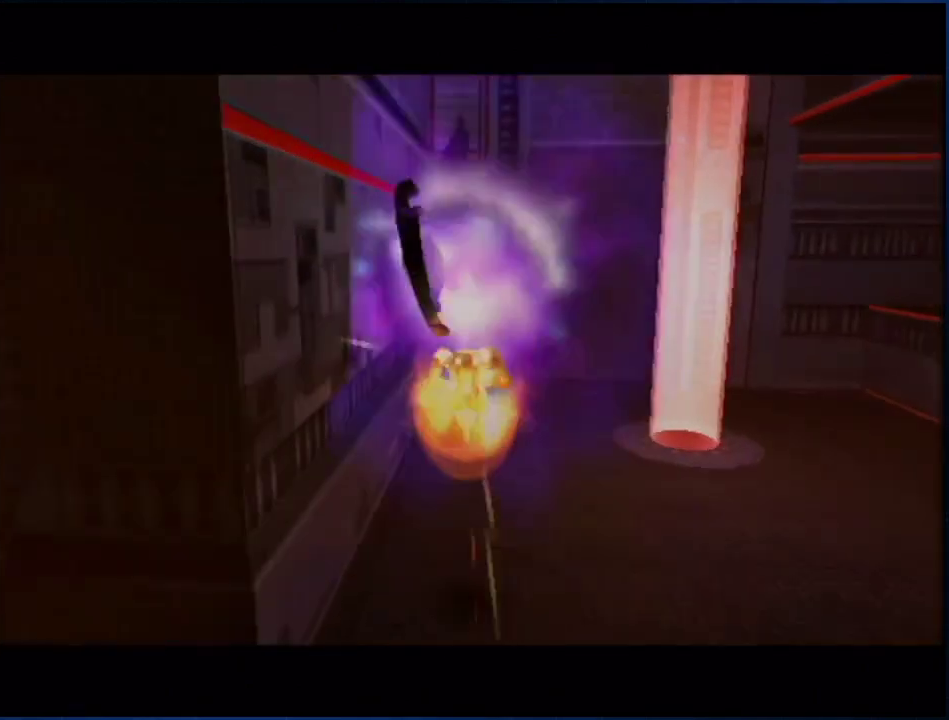
{"buttons": [], "left_stick": "center", "right_stick": "center", "events": [[150, "left_stick", "center"]]}
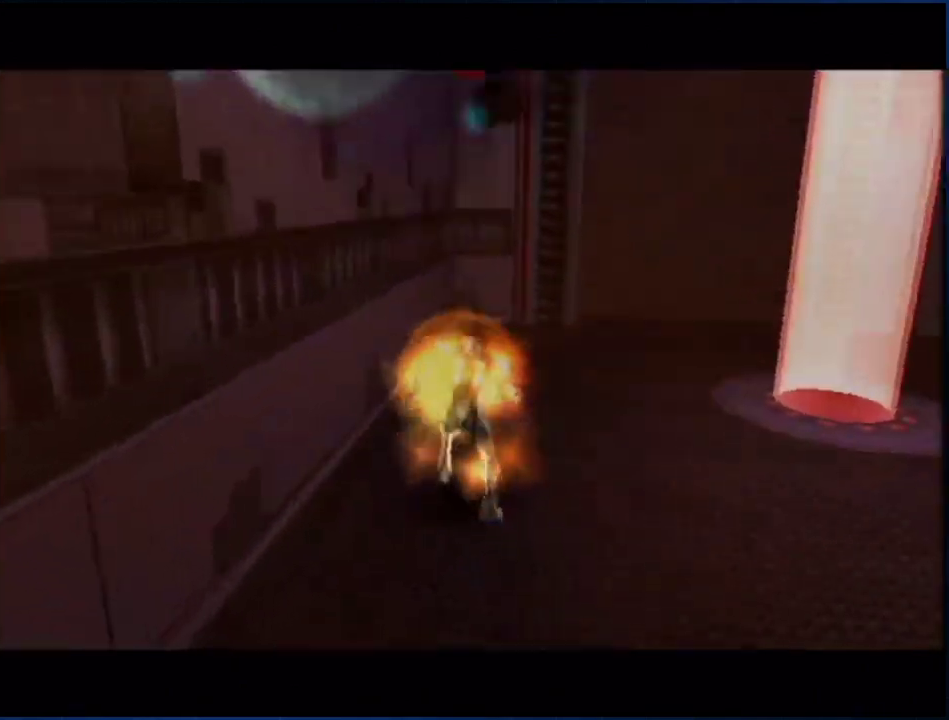
{"buttons": [], "left_stick": "right", "right_stick": "center", "events": [[317, "left_stick", "right"]]}
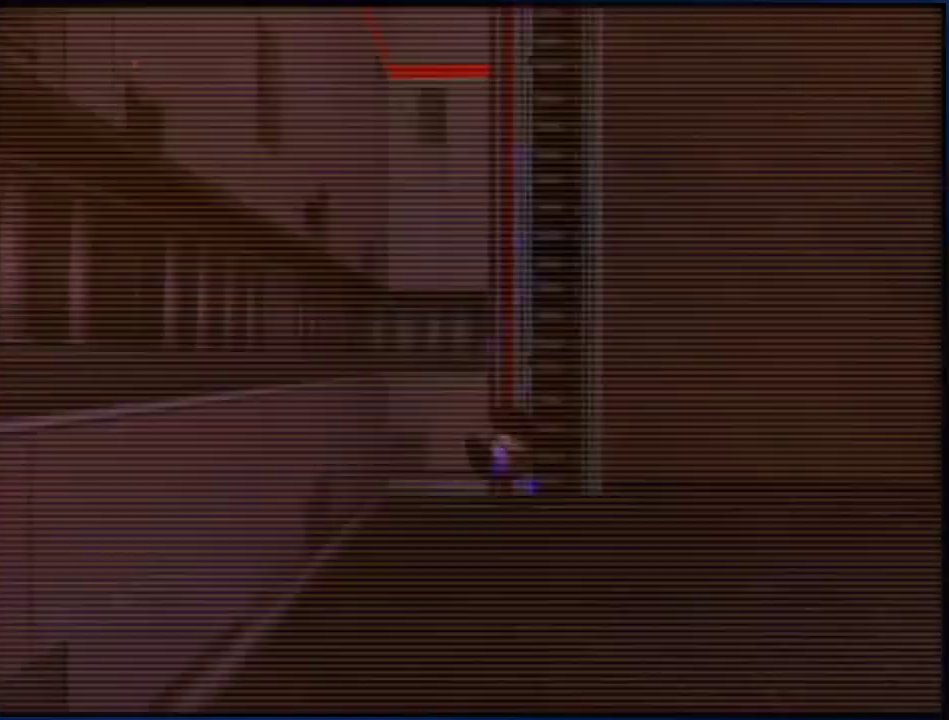
{"buttons": ["B", "L1"], "left_stick": "down", "right_stick": "center", "events": [[83, "B", "down"], [183, "L1", "down"], [183, "left_stick", "center"], [250, "B", "up"], [367, "B", "down"], [433, "left_stick", "down"]]}
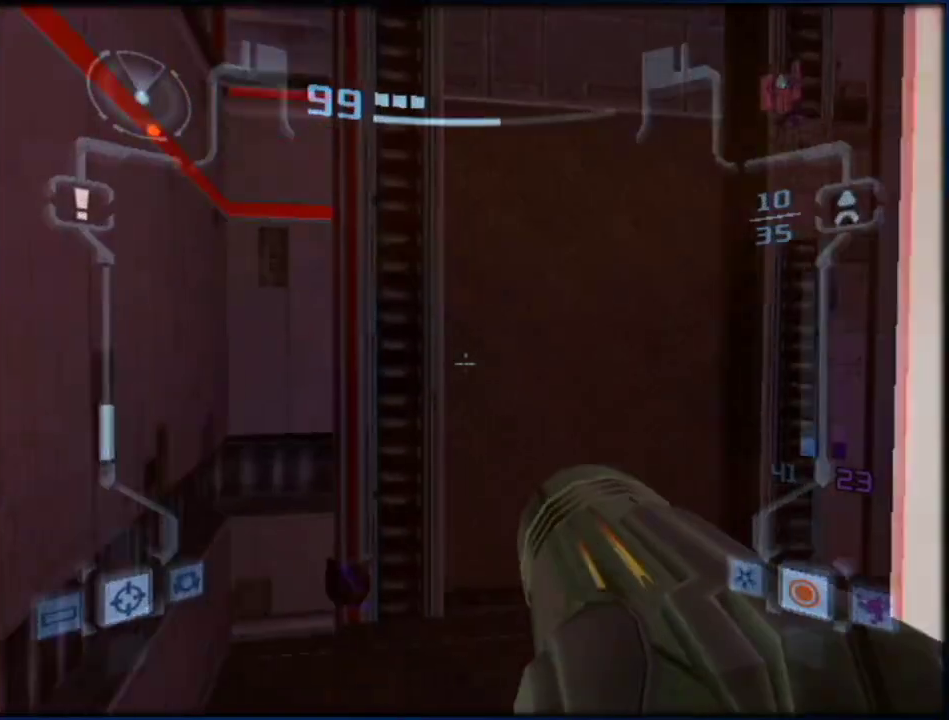
{"buttons": ["L1"], "left_stick": "center", "right_stick": "center", "events": [[67, "B", "up"], [467, "left_stick", "center"]]}
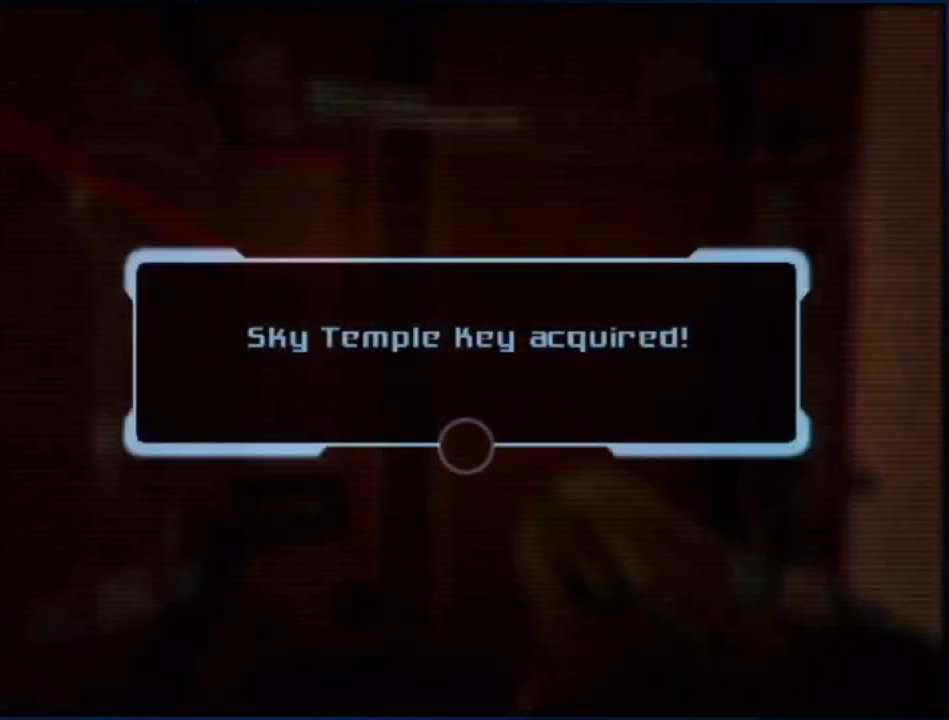
{"buttons": [], "left_stick": "center", "right_stick": "center", "events": [[33, "A", "down"], [150, "L1", "up"], [500, "A", "up"]]}
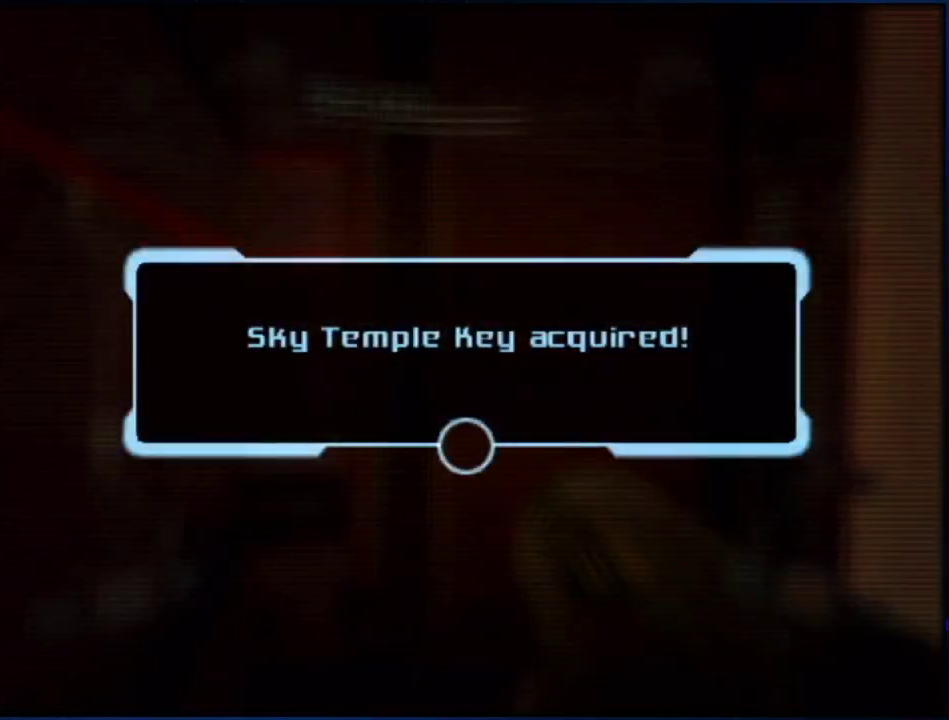
{"buttons": [], "left_stick": "center", "right_stick": "center", "events": [[67, "A", "down"], [217, "A", "up"], [283, "A", "down"], [467, "A", "up"]]}
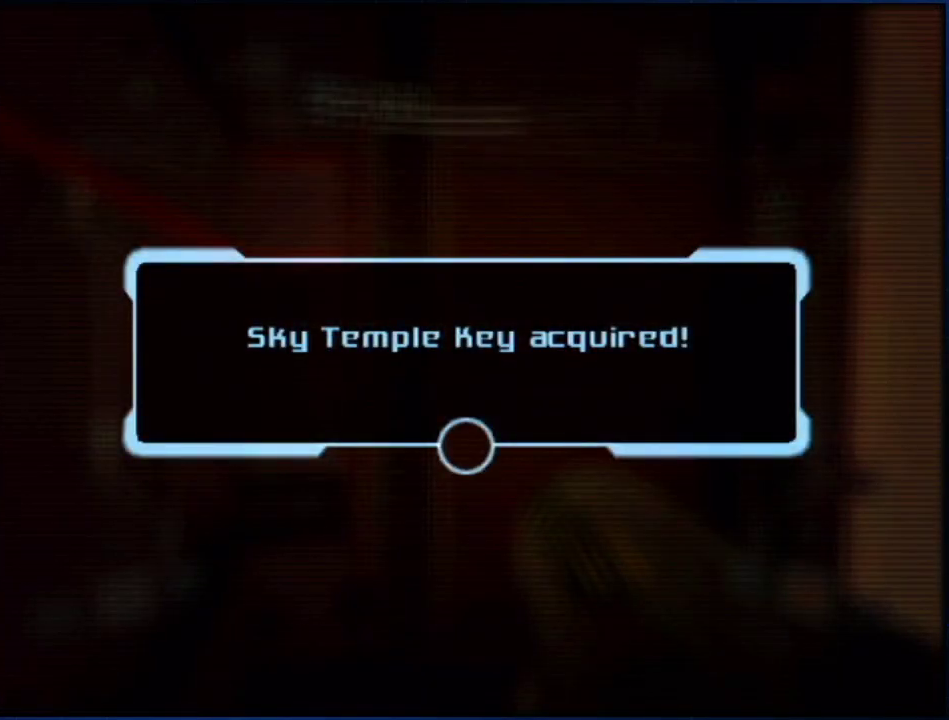
{"buttons": [], "left_stick": "center", "right_stick": "center", "events": [[33, "A", "down"], [83, "A", "up"], [150, "A", "down"], [217, "A", "up"], [283, "A", "down"], [333, "A", "up"], [400, "A", "down"], [467, "A", "up"]]}
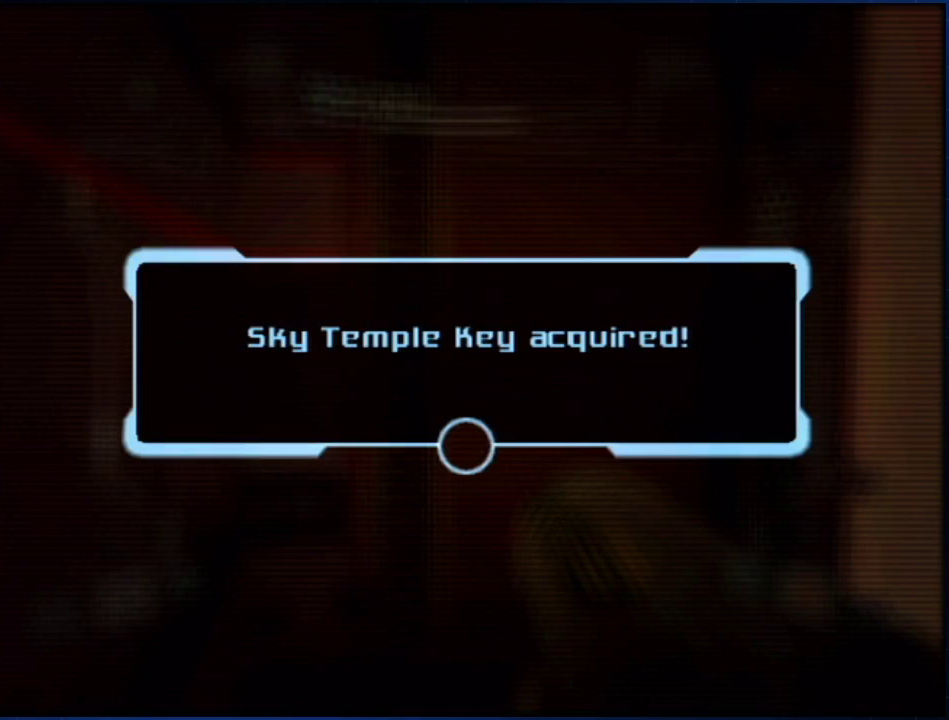
{"buttons": ["A"], "left_stick": "center", "right_stick": "center", "events": [[33, "A", "down"], [83, "A", "up"], [150, "A", "down"], [333, "A", "up"], [400, "A", "down"], [450, "A", "up"], [500, "A", "down"]]}
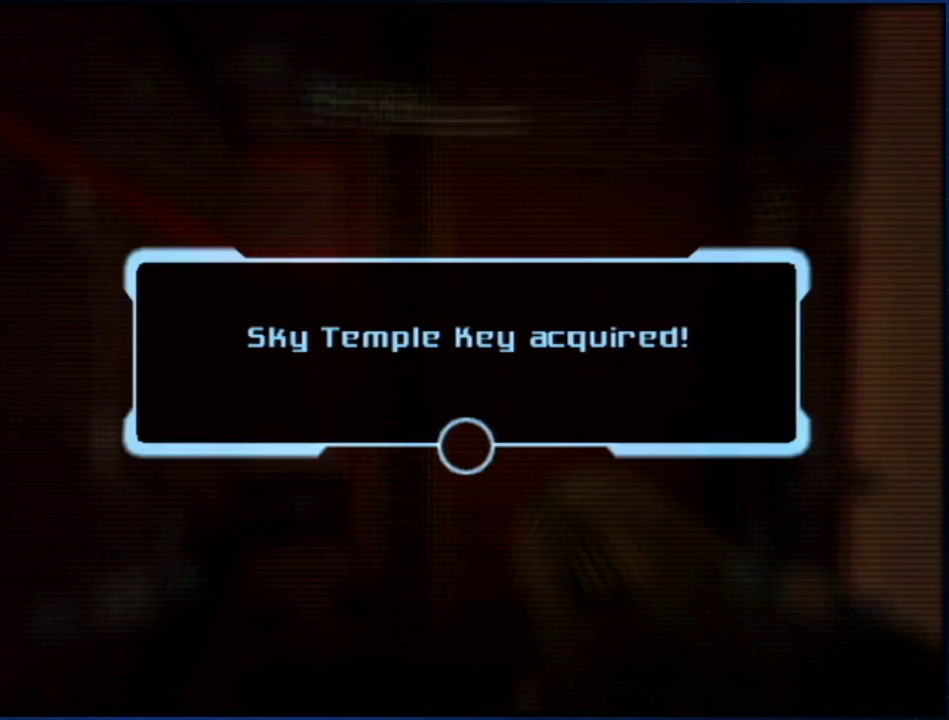
{"buttons": [], "left_stick": "center", "right_stick": "center", "events": [[500, "A", "up"]]}
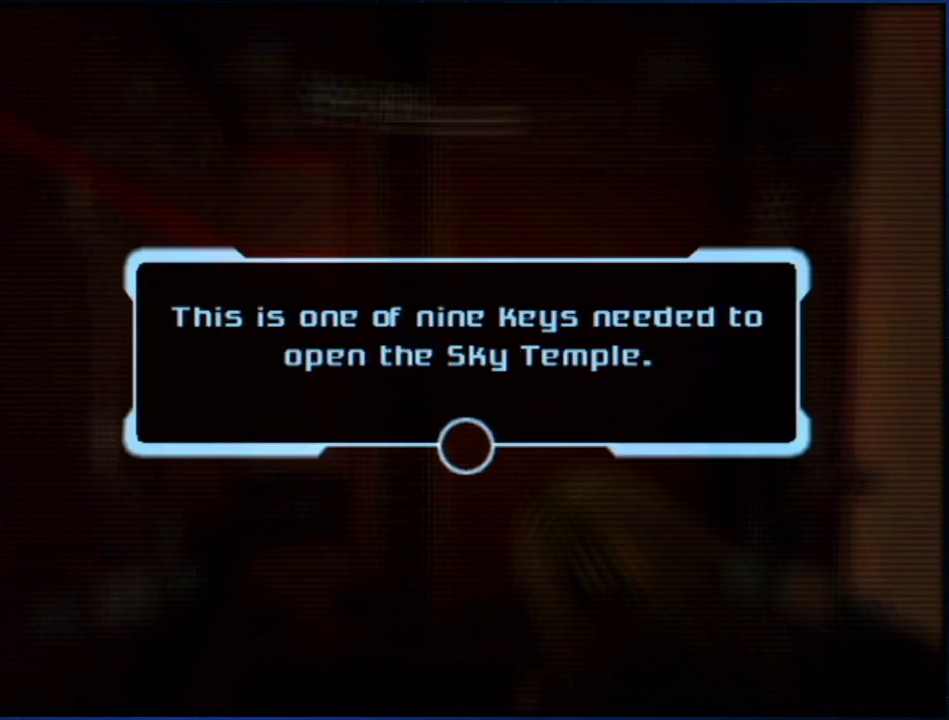
{"buttons": [], "left_stick": "center", "right_stick": "center", "events": [[67, "A", "down"], [250, "A", "up"], [400, "A", "down"], [467, "A", "up"]]}